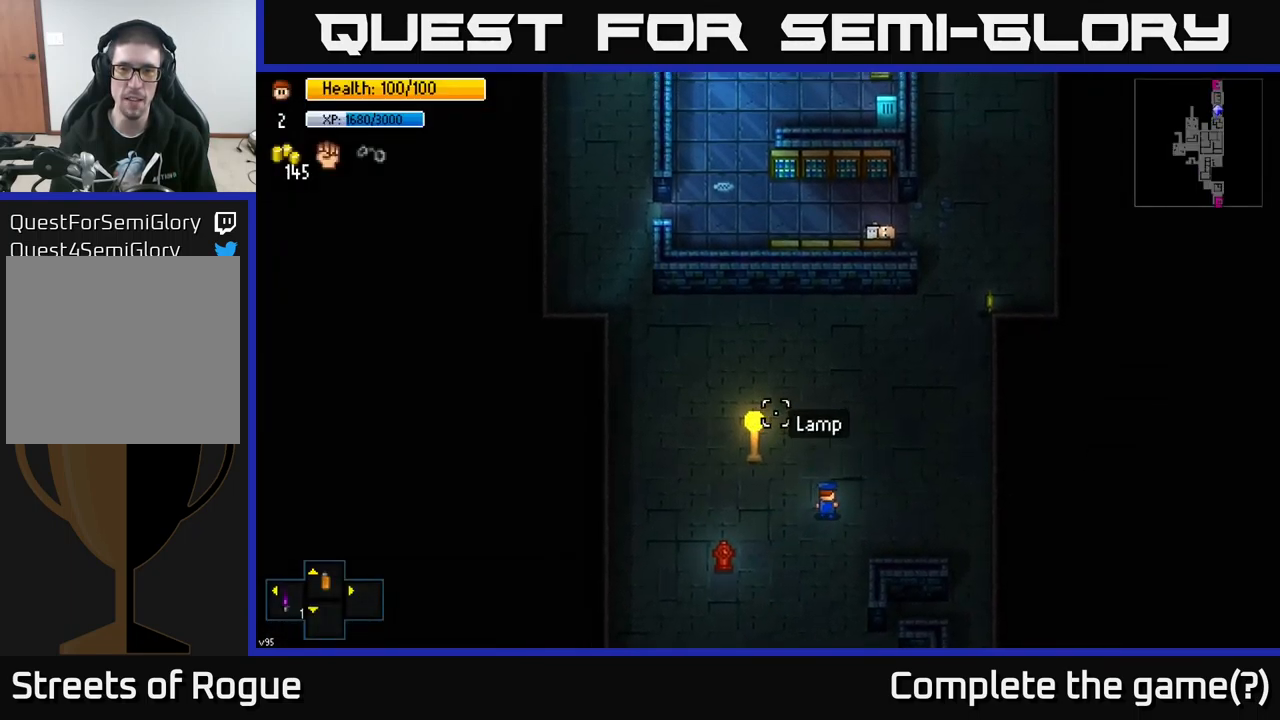
Gameplay with a controller (Xbox layout); each line is a JSON object with the inputs held at the frame after it. "events" lists button and stick changes between this image and that frame as [ms after this image, input, new state], when the widget could be followed in between.
{"buttons": [], "left_stick": "up", "right_stick": "up", "events": [[383, "left_stick", "up"]]}
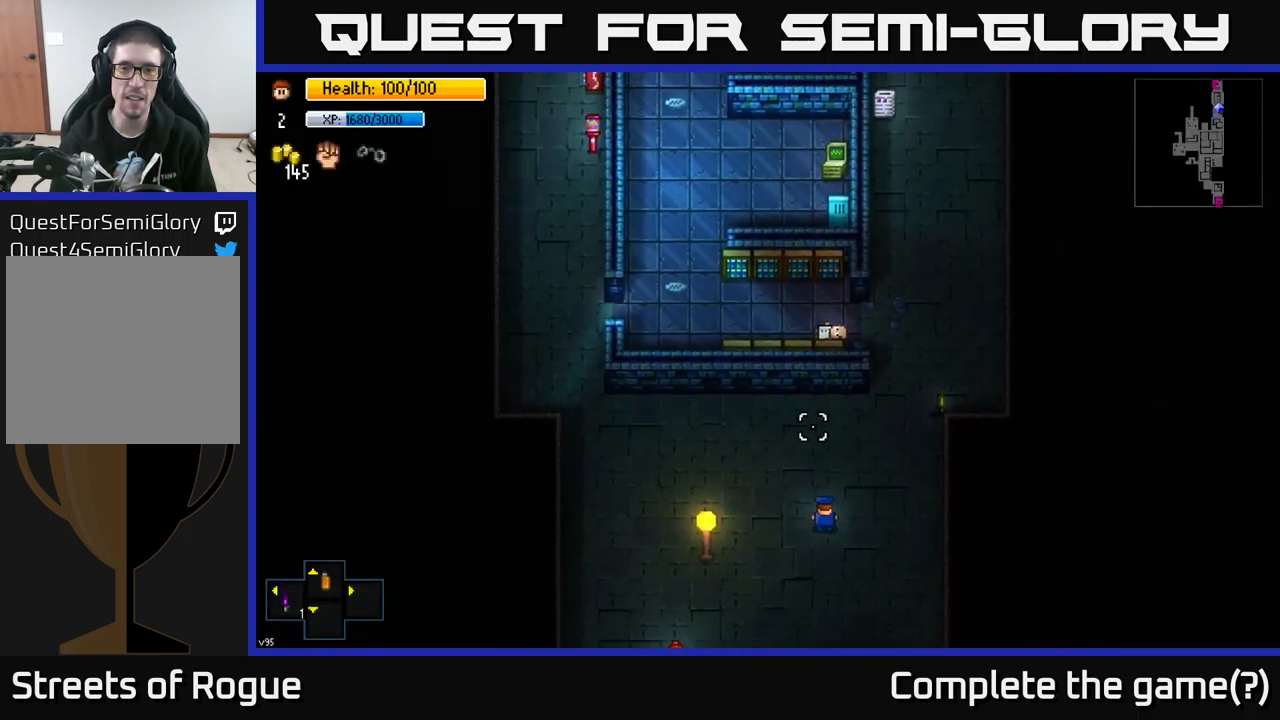
{"buttons": [], "left_stick": "up-right", "right_stick": "up", "events": [[383, "left_stick", "up-right"]]}
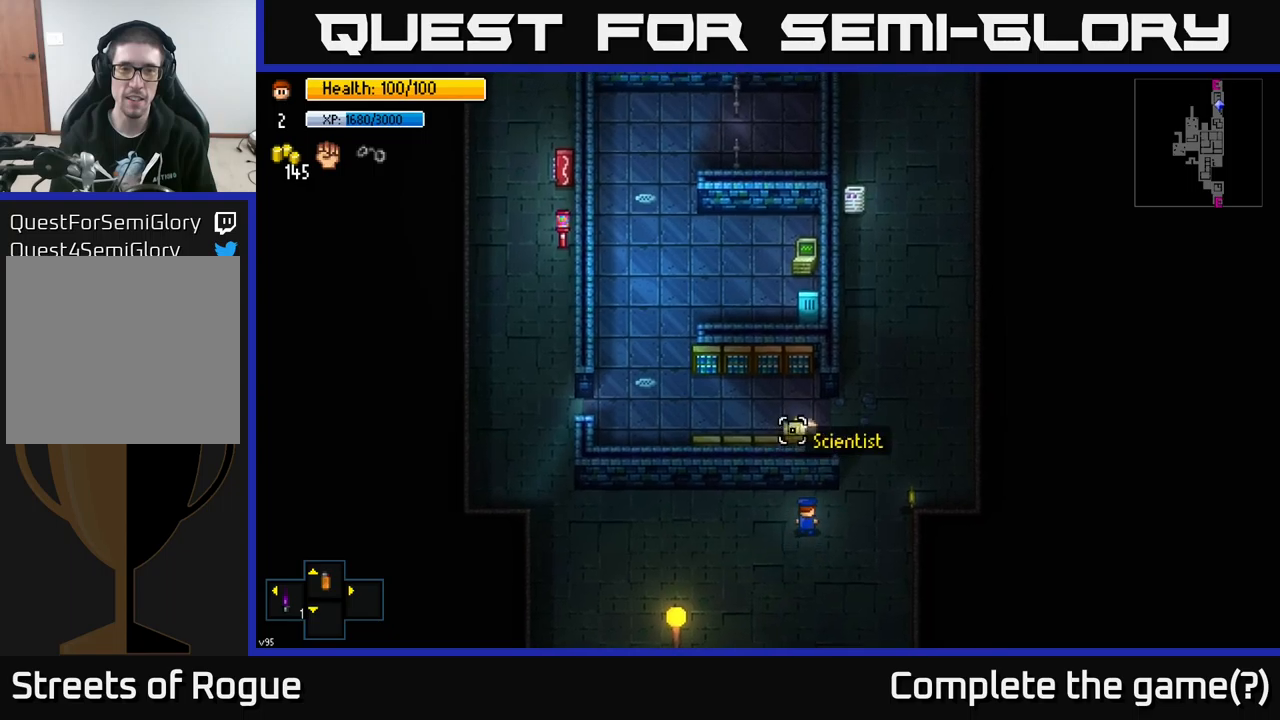
{"buttons": [], "left_stick": "up", "right_stick": "up-left", "events": [[267, "right_stick", "up-left"], [384, "left_stick", "up"]]}
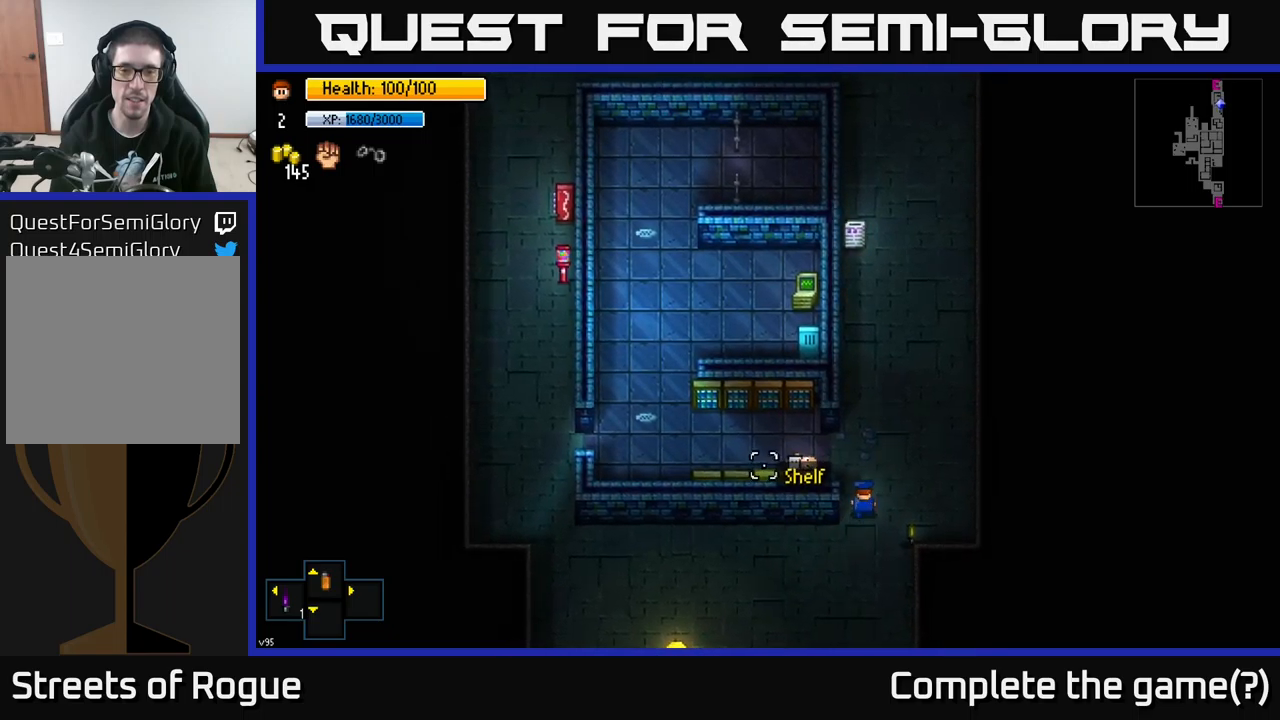
{"buttons": ["A"], "left_stick": "center", "right_stick": "center", "events": [[117, "left_stick", "up-left"], [184, "right_stick", "center"], [300, "left_stick", "left"], [417, "left_stick", "center"], [484, "A", "down"]]}
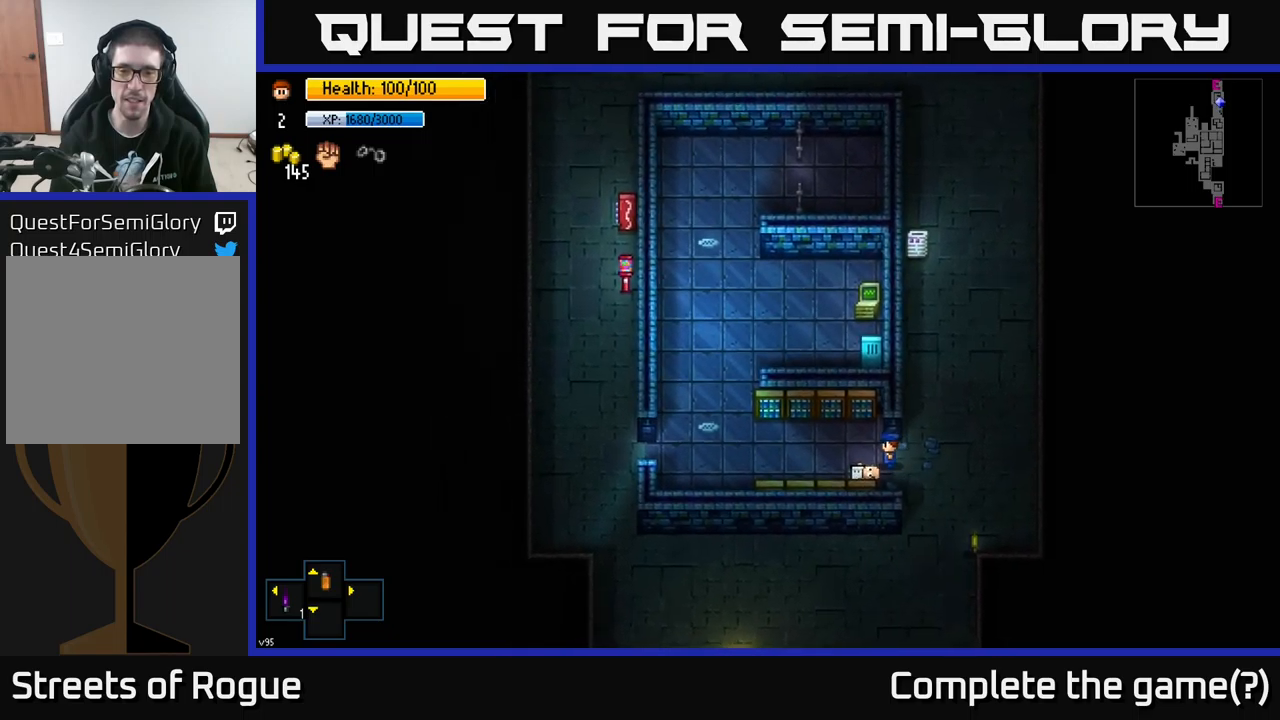
{"buttons": ["A"], "left_stick": "center", "right_stick": "center", "events": [[100, "A", "up"], [267, "left_stick", "down-left"], [417, "A", "down"], [450, "left_stick", "center"]]}
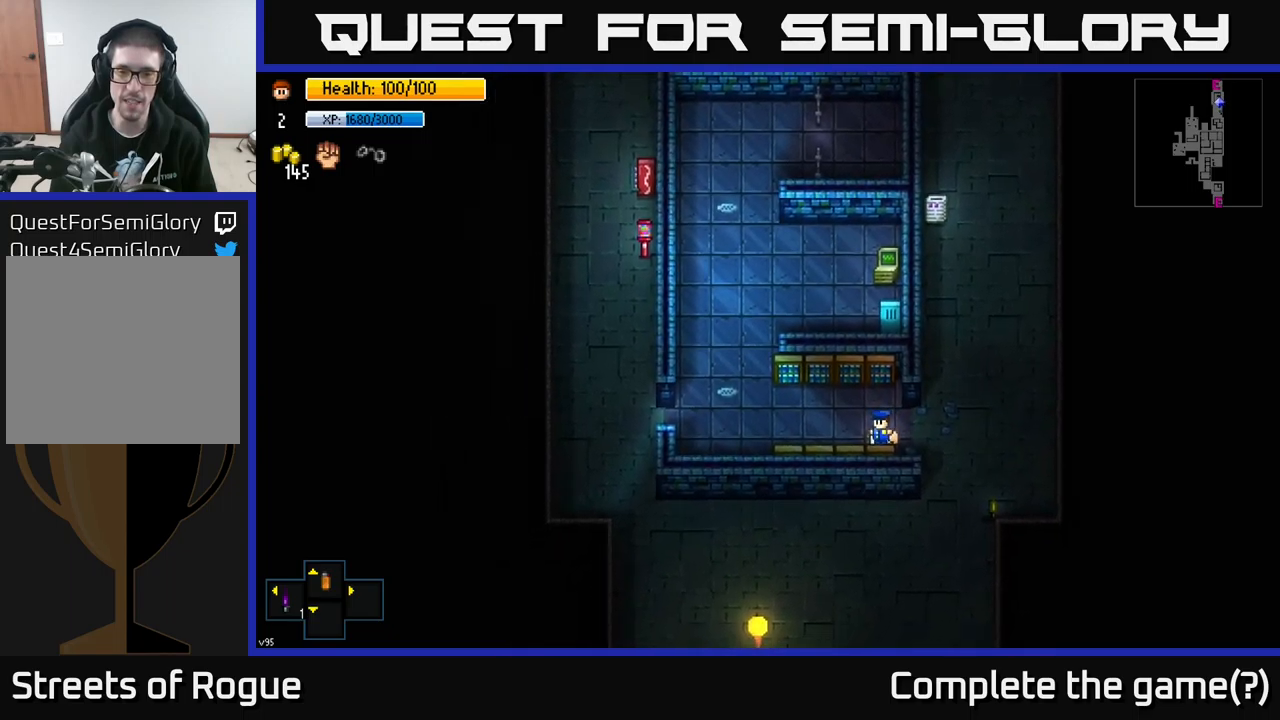
{"buttons": [], "left_stick": "up-right", "right_stick": "up", "events": [[34, "A", "up"], [267, "left_stick", "right"], [417, "left_stick", "up-right"], [484, "right_stick", "up"]]}
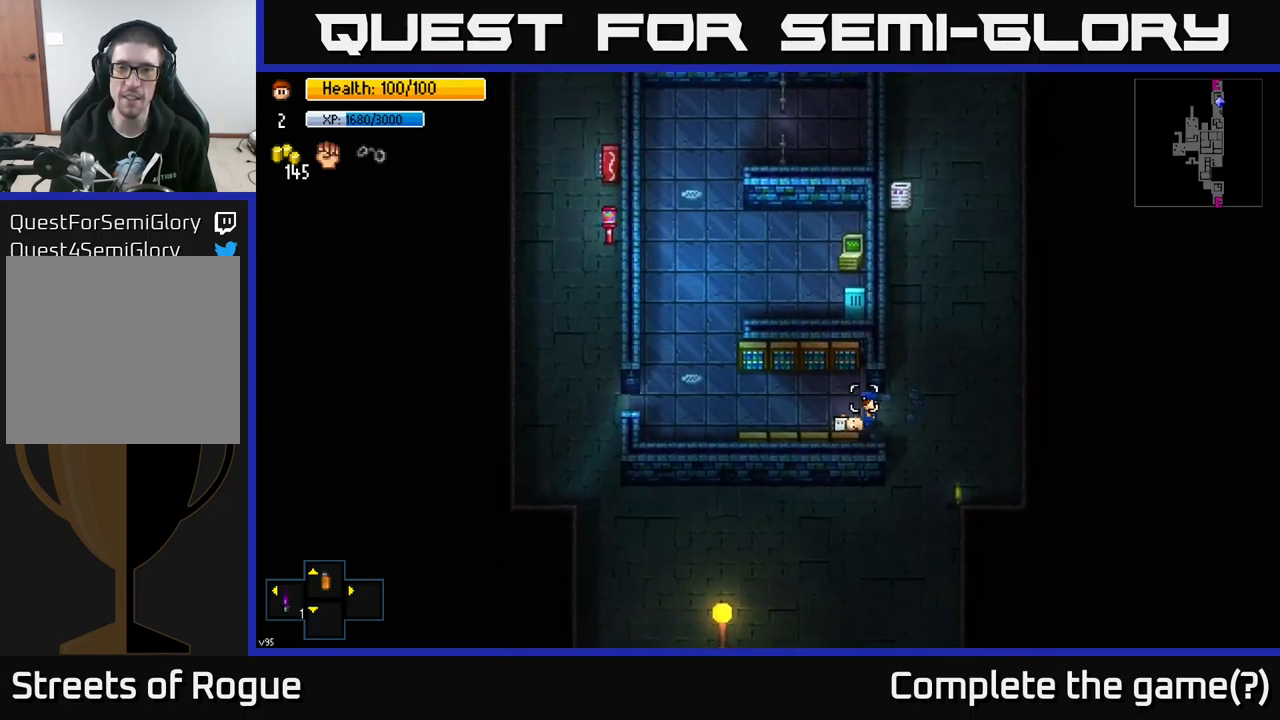
{"buttons": [], "left_stick": "up", "right_stick": "up", "events": [[417, "left_stick", "up"]]}
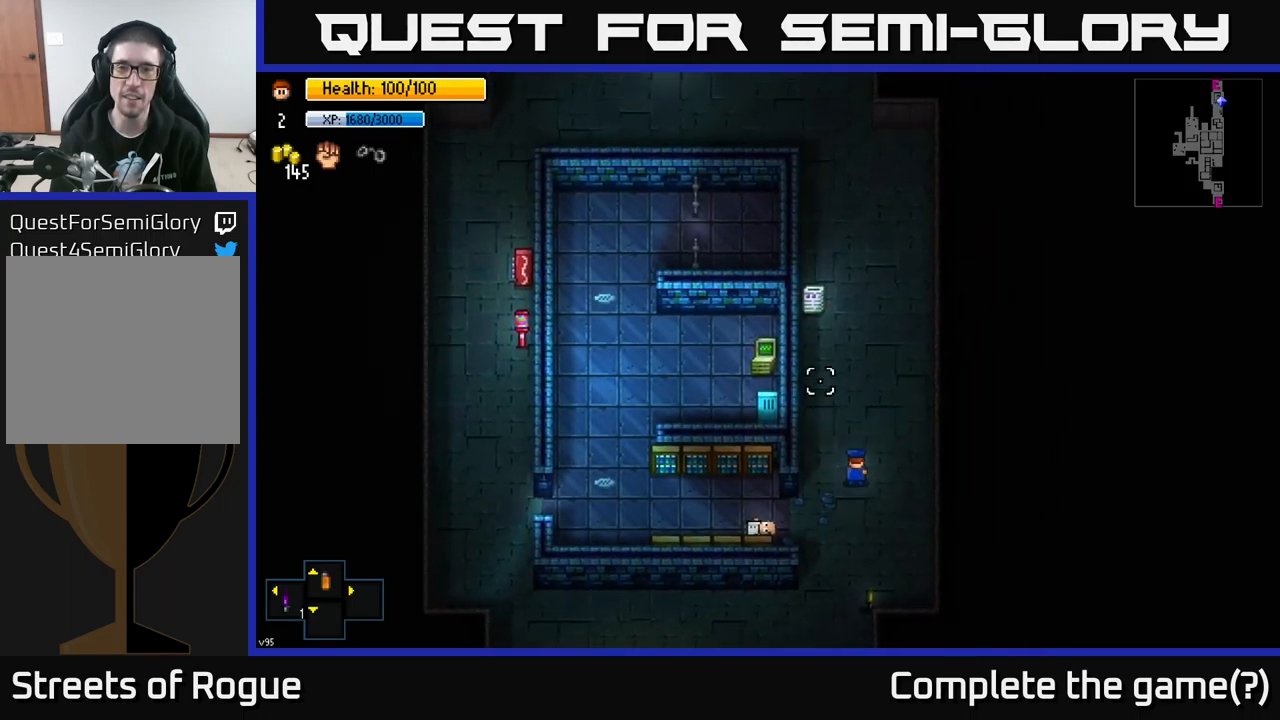
{"buttons": [], "left_stick": "up", "right_stick": "up", "events": []}
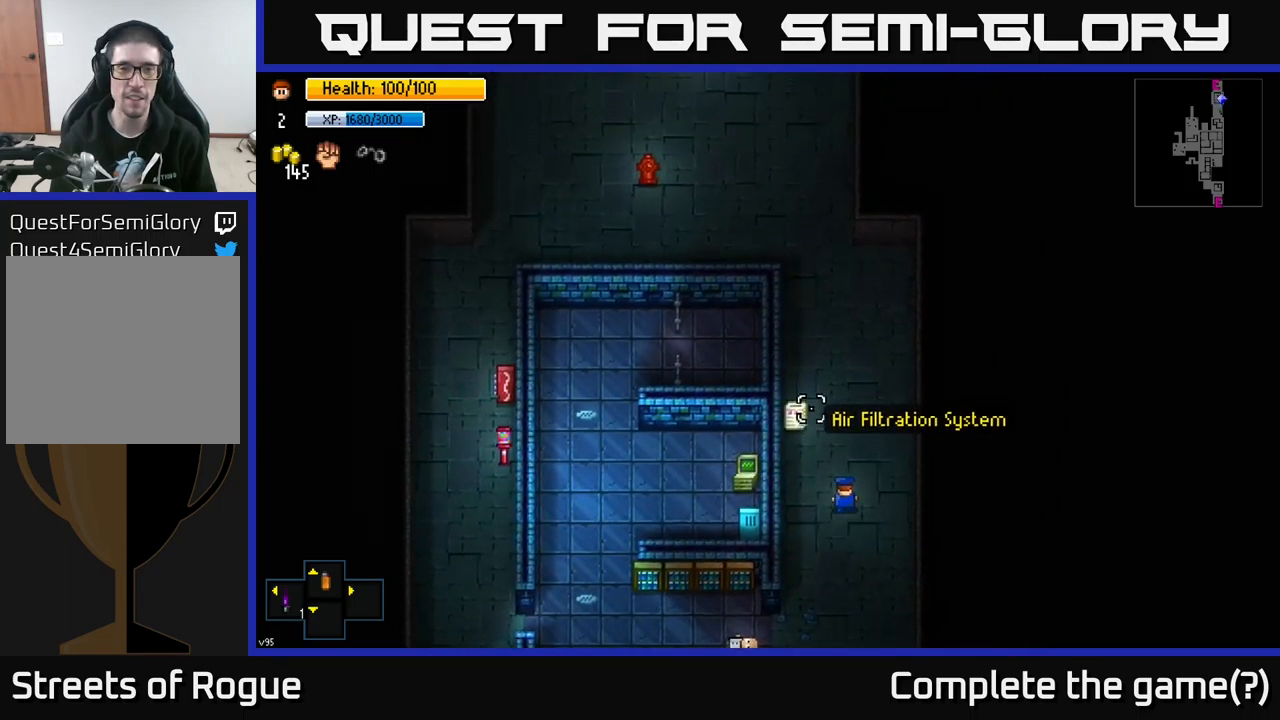
{"buttons": [], "left_stick": "up", "right_stick": "up", "events": []}
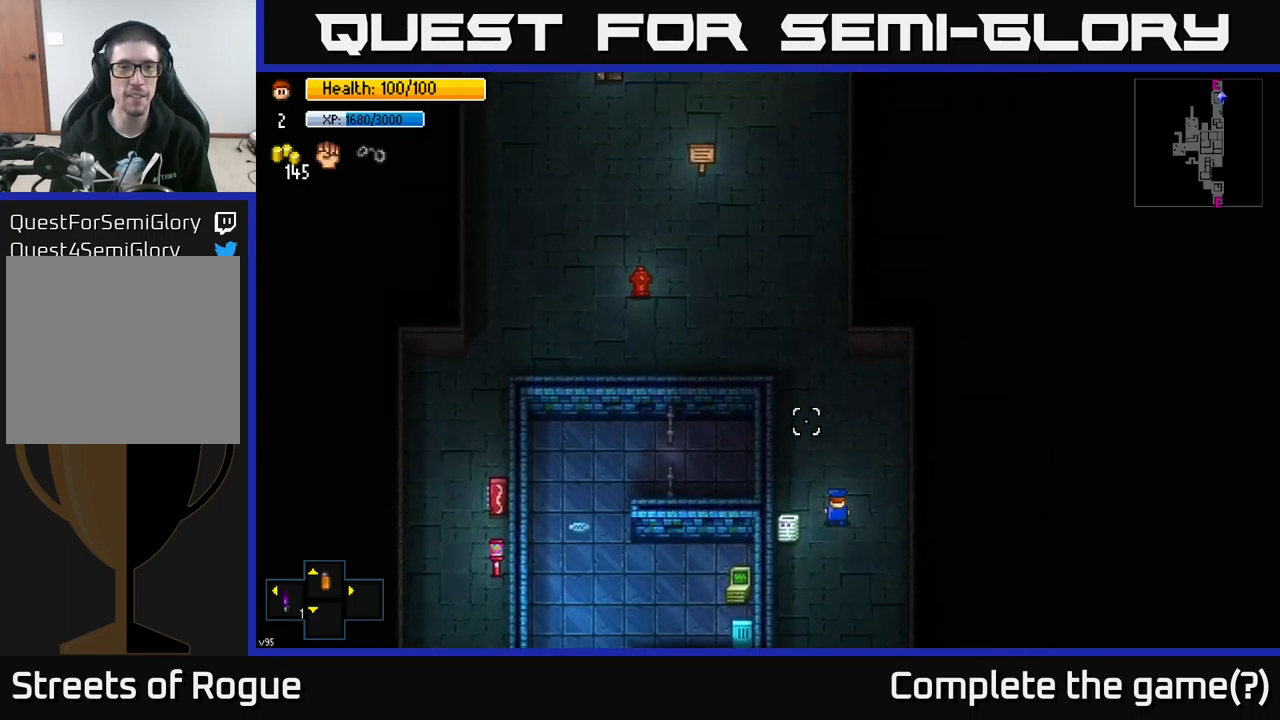
{"buttons": [], "left_stick": "up-left", "right_stick": "up", "events": [[450, "left_stick", "up-left"]]}
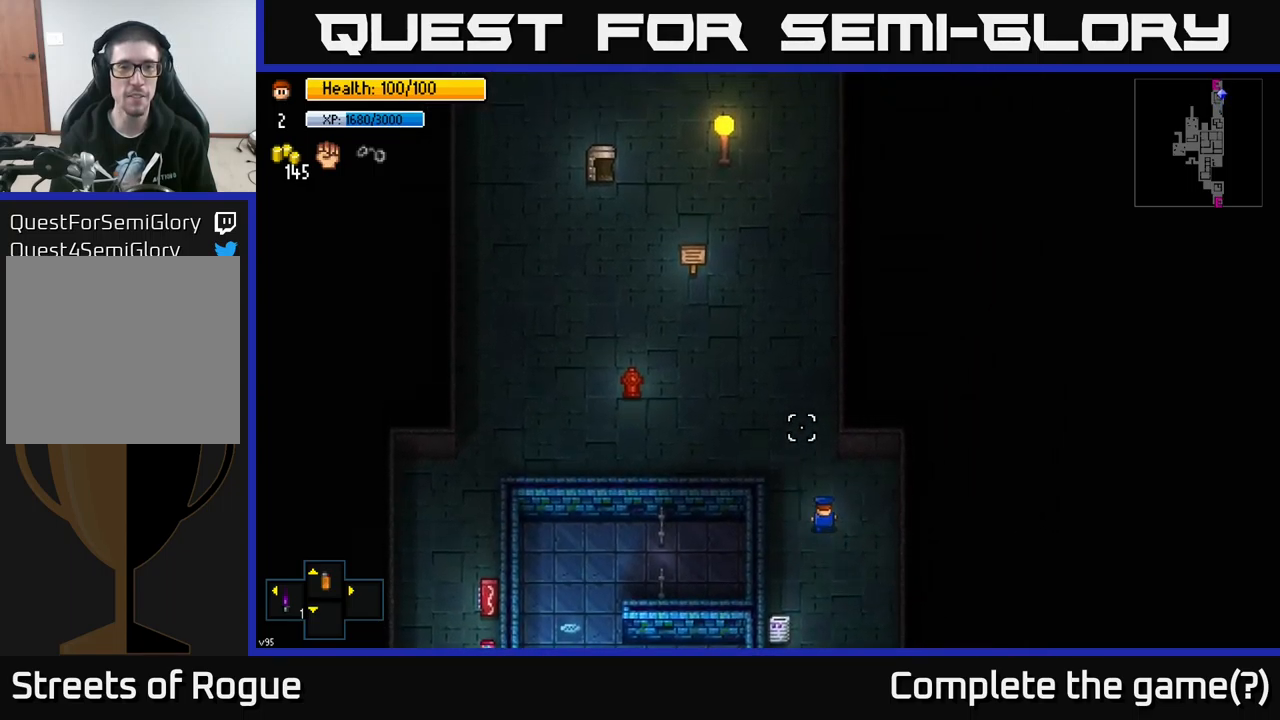
{"buttons": [], "left_stick": "up-left", "right_stick": "up", "events": []}
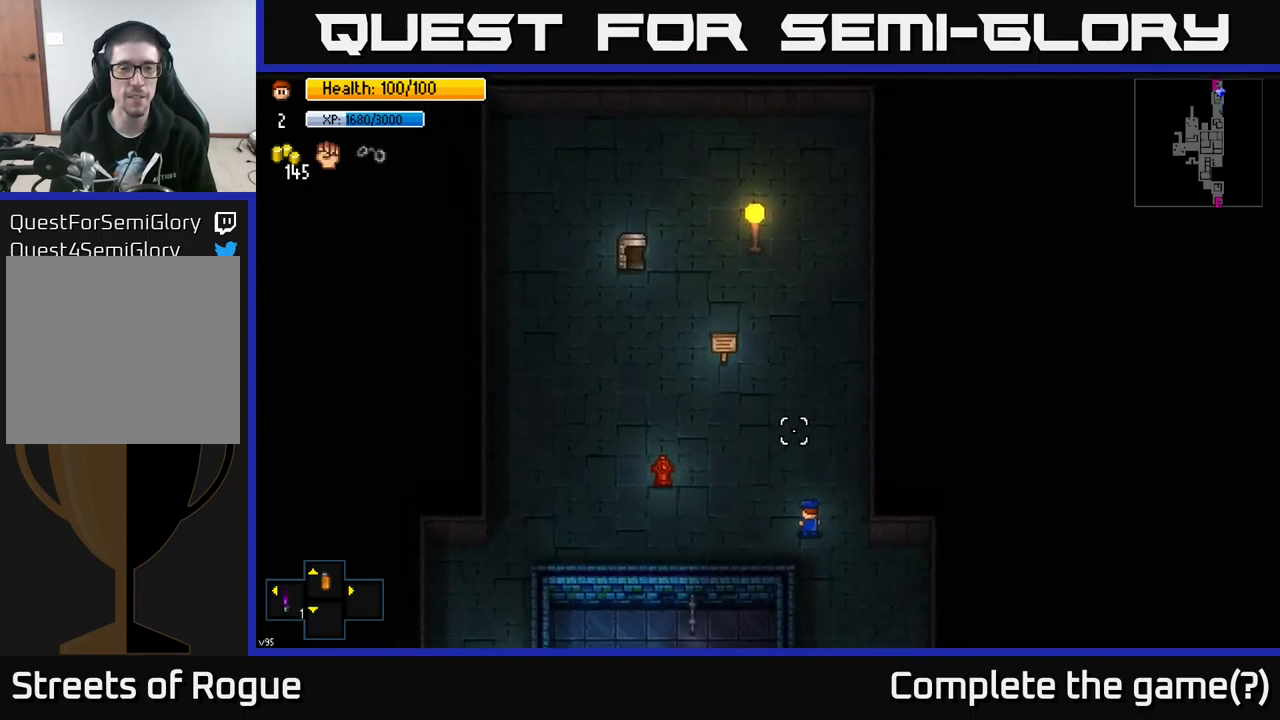
{"buttons": [], "left_stick": "up-left", "right_stick": "up", "events": []}
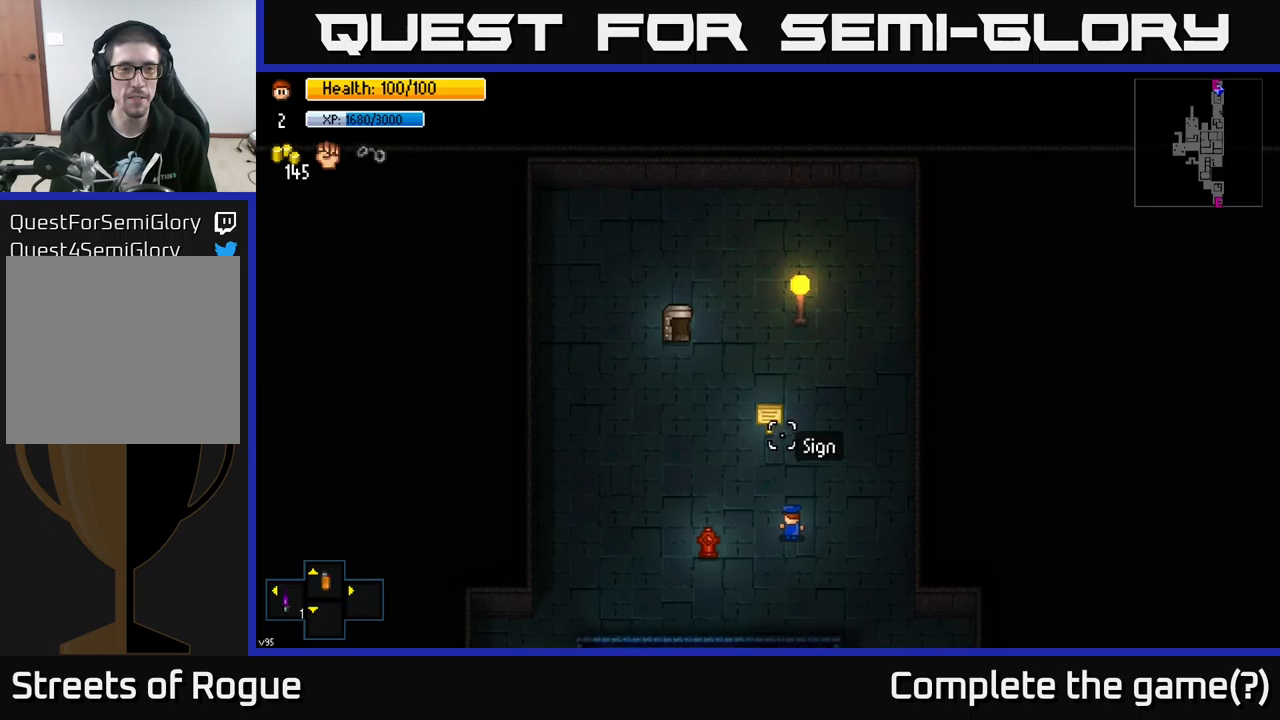
{"buttons": [], "left_stick": "up-left", "right_stick": "up", "events": []}
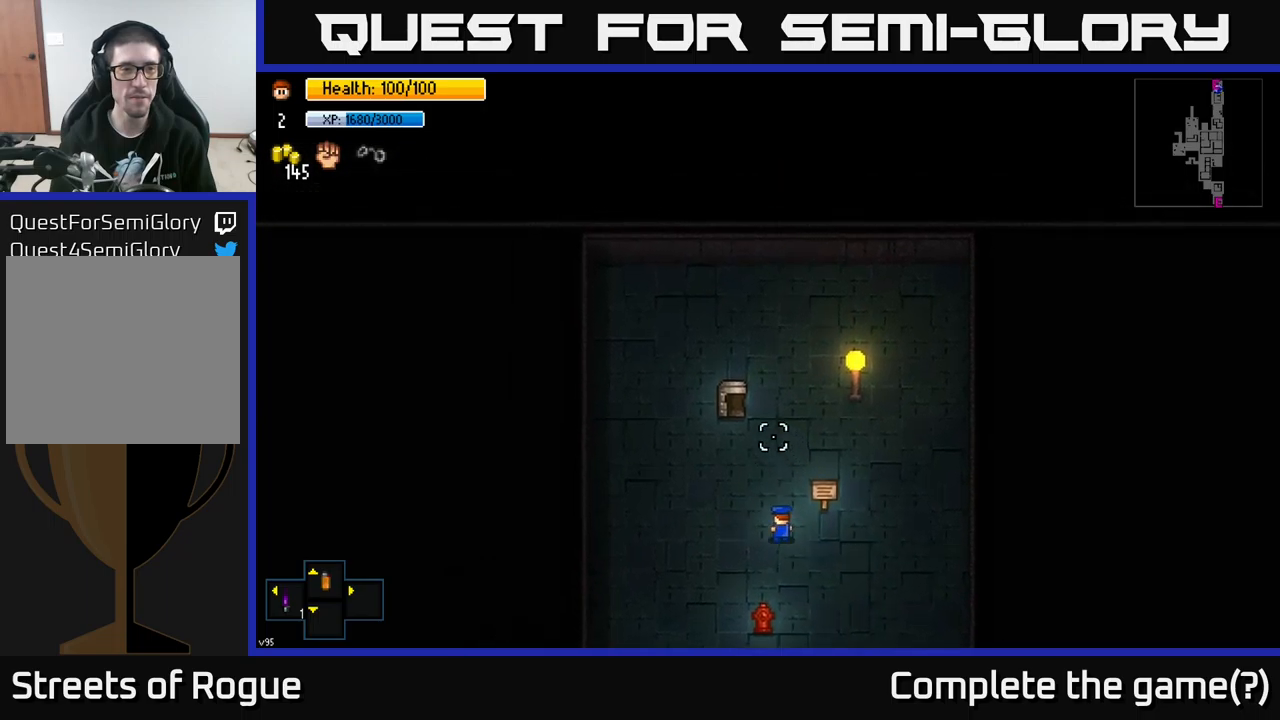
{"buttons": [], "left_stick": "up-left", "right_stick": "center", "events": [[66, "right_stick", "left"], [300, "right_stick", "center"]]}
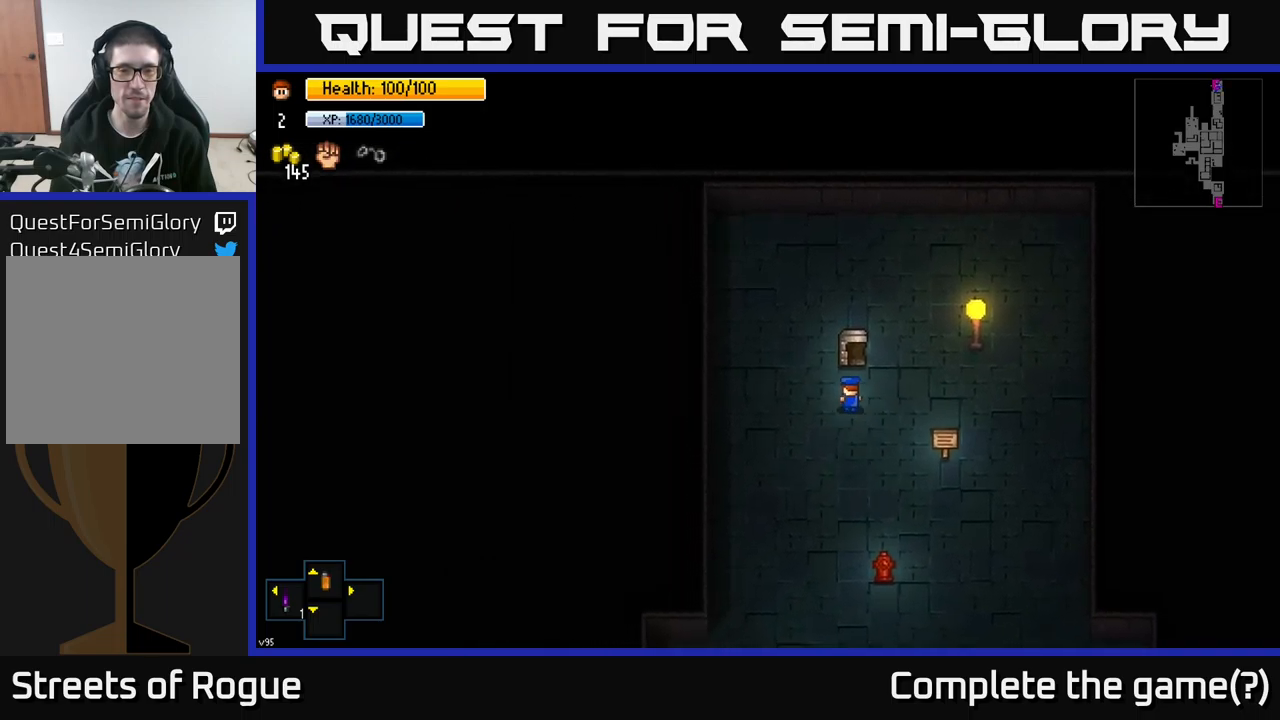
{"buttons": ["A"], "left_stick": "center", "right_stick": "center", "events": [[66, "left_stick", "center"], [116, "A", "down"], [216, "A", "up"], [500, "A", "down"]]}
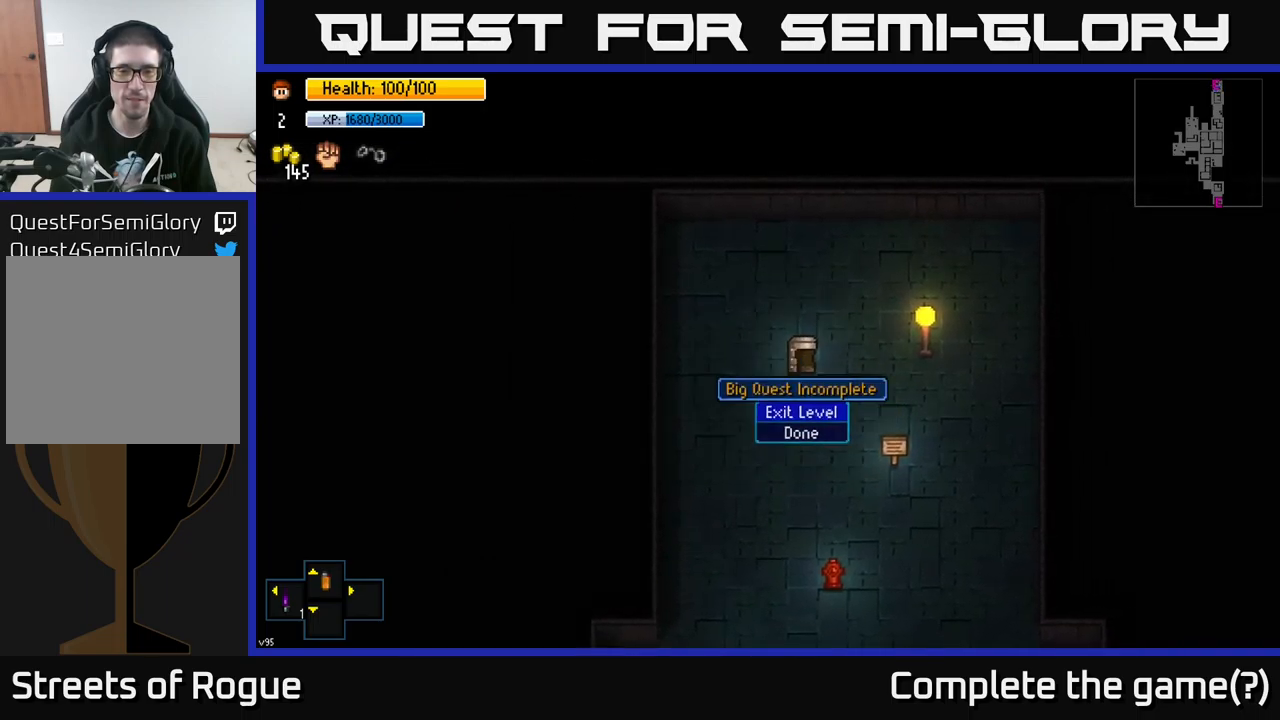
{"buttons": [], "left_stick": "center", "right_stick": "center", "events": [[166, "A", "up"]]}
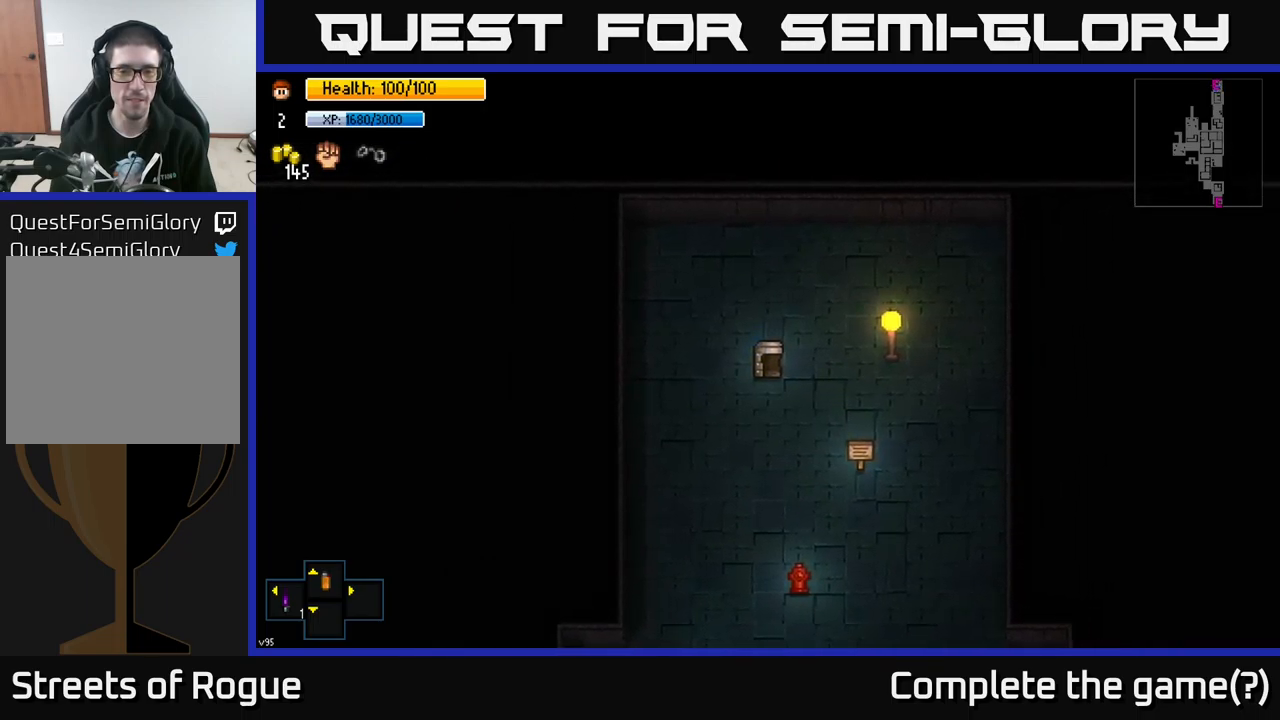
{"buttons": [], "left_stick": "center", "right_stick": "center", "events": []}
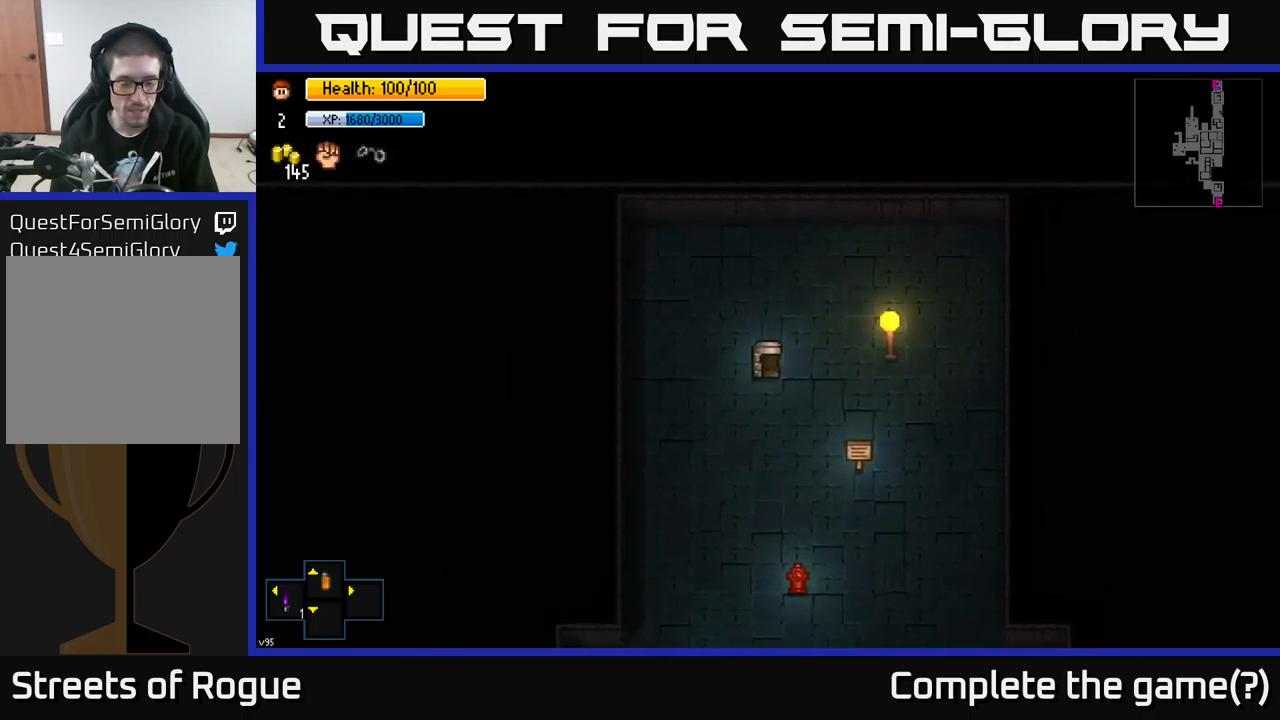
{"buttons": [], "left_stick": "center", "right_stick": "center", "events": []}
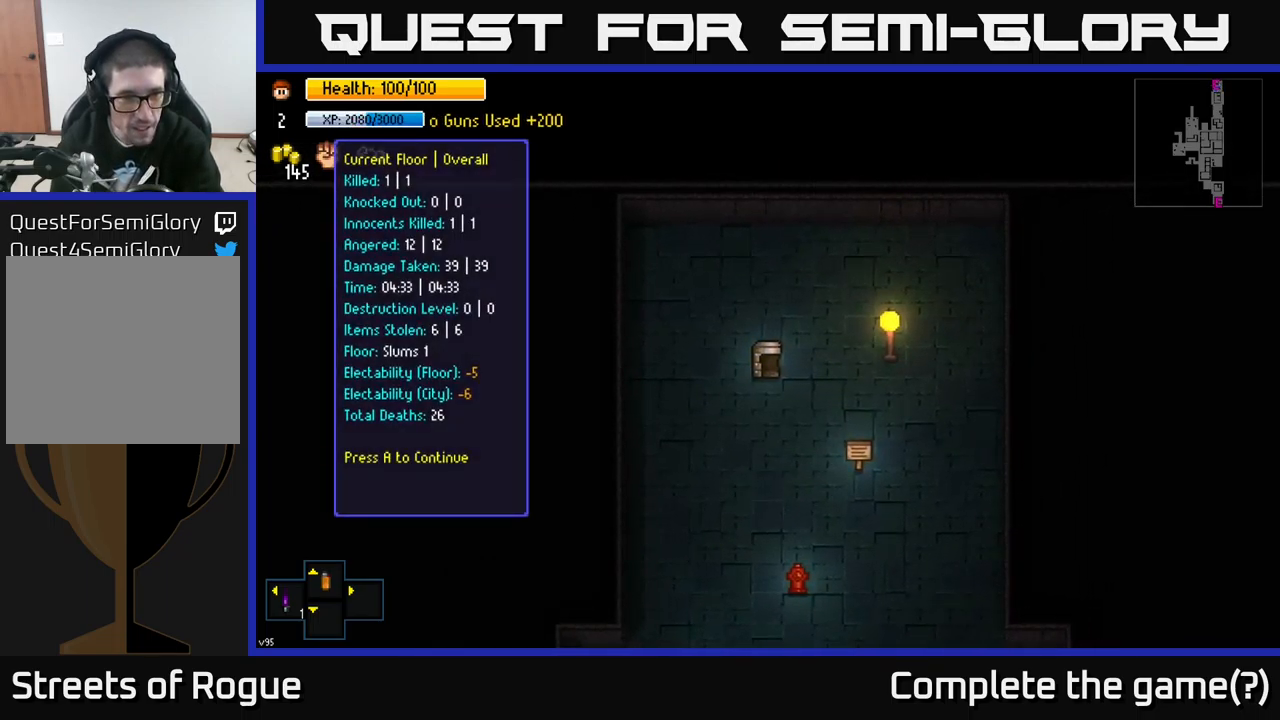
{"buttons": [], "left_stick": "center", "right_stick": "center", "events": []}
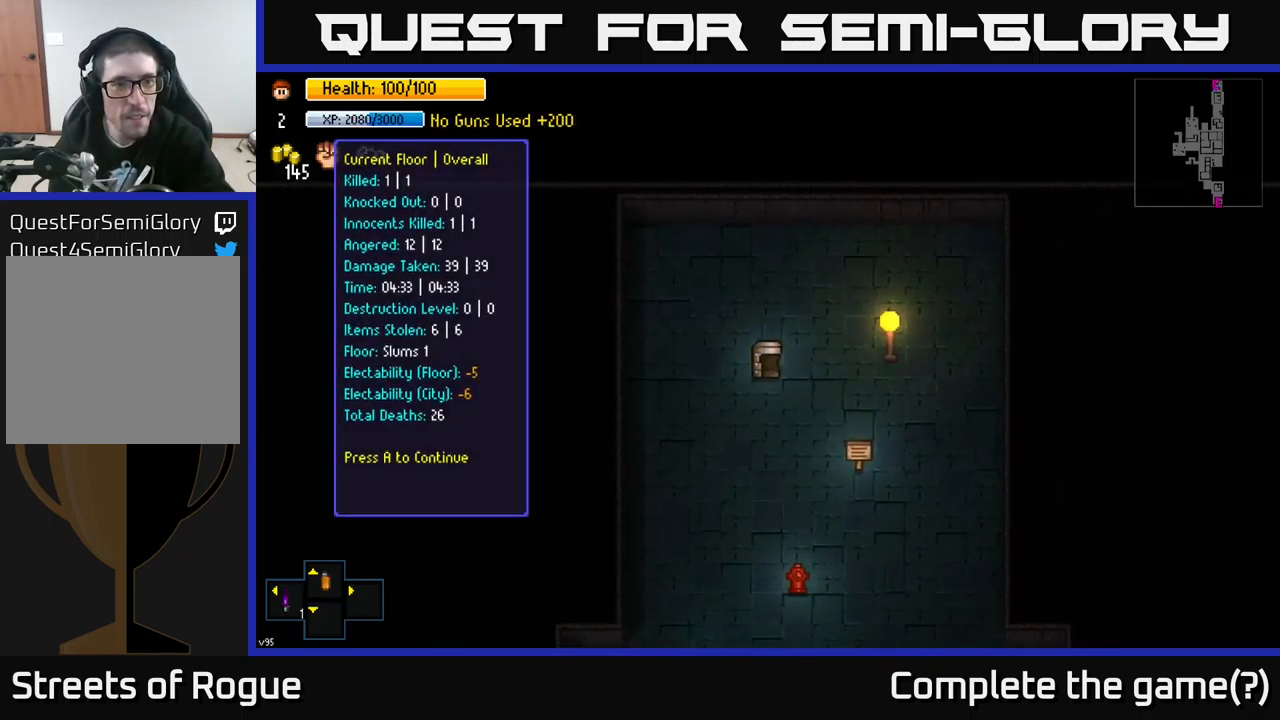
{"buttons": [], "left_stick": "center", "right_stick": "center", "events": []}
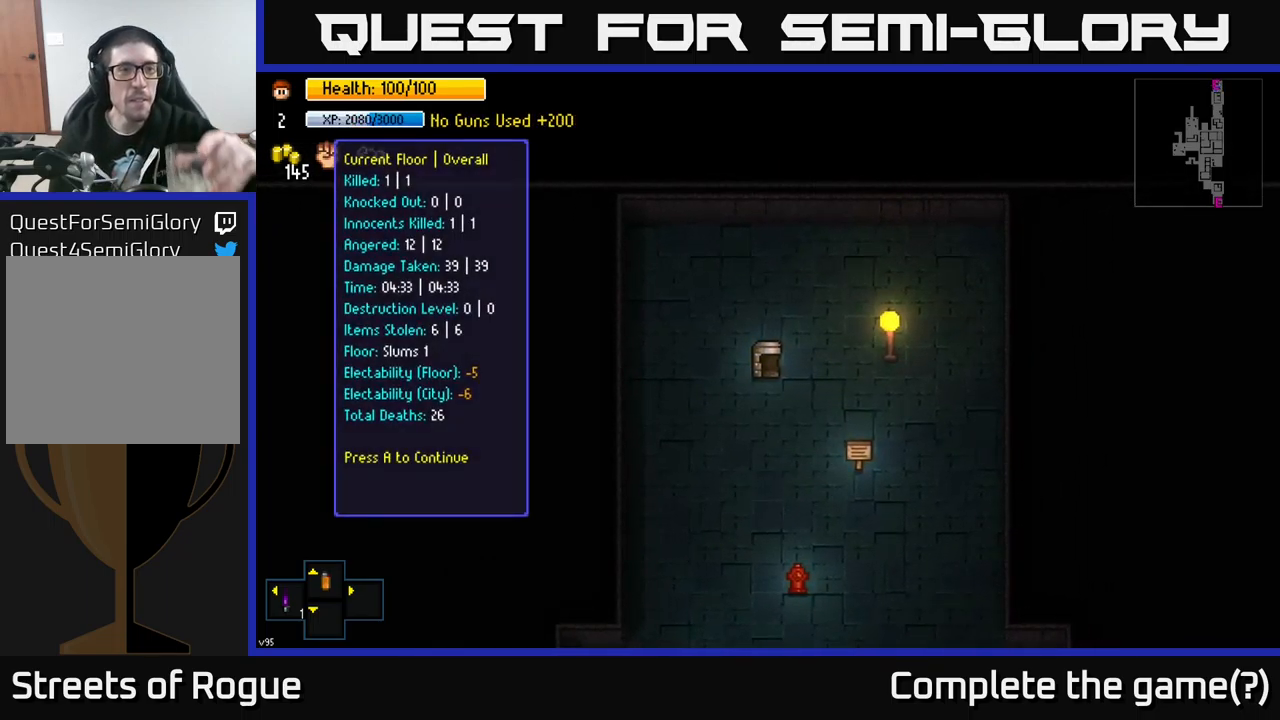
{"buttons": [], "left_stick": "center", "right_stick": "center", "events": []}
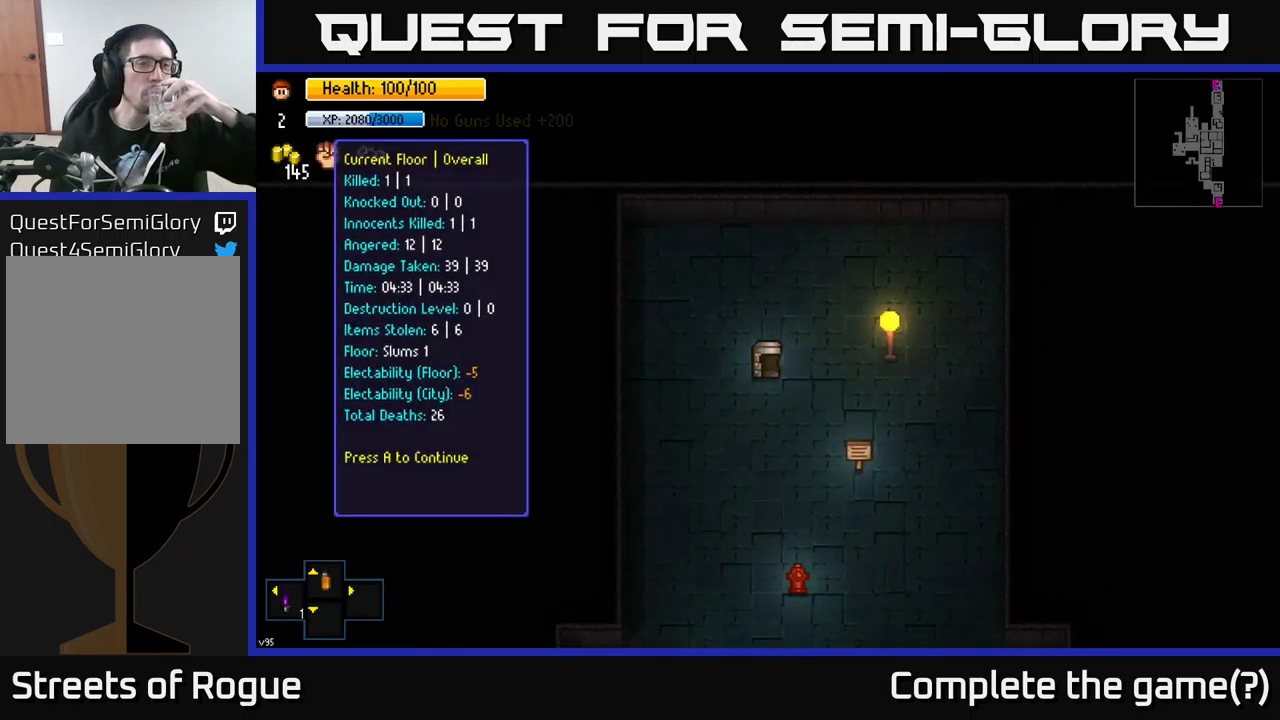
{"buttons": [], "left_stick": "center", "right_stick": "center", "events": []}
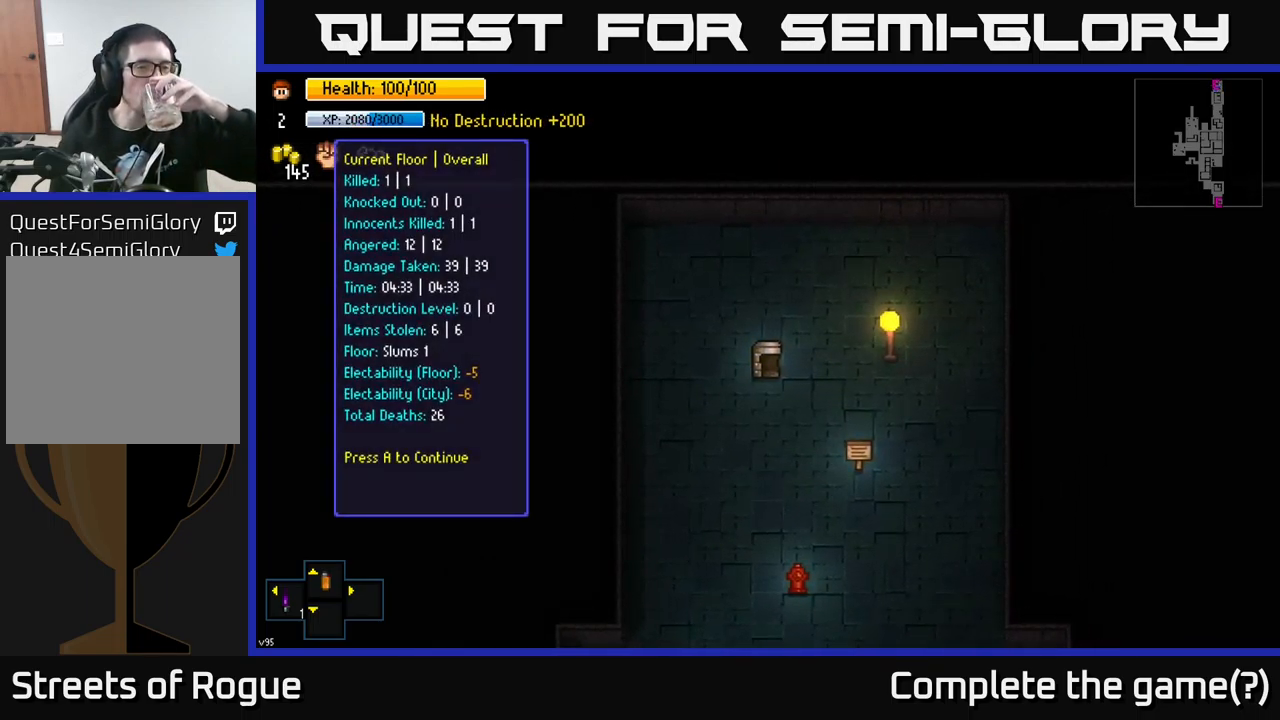
{"buttons": [], "left_stick": "center", "right_stick": "center", "events": []}
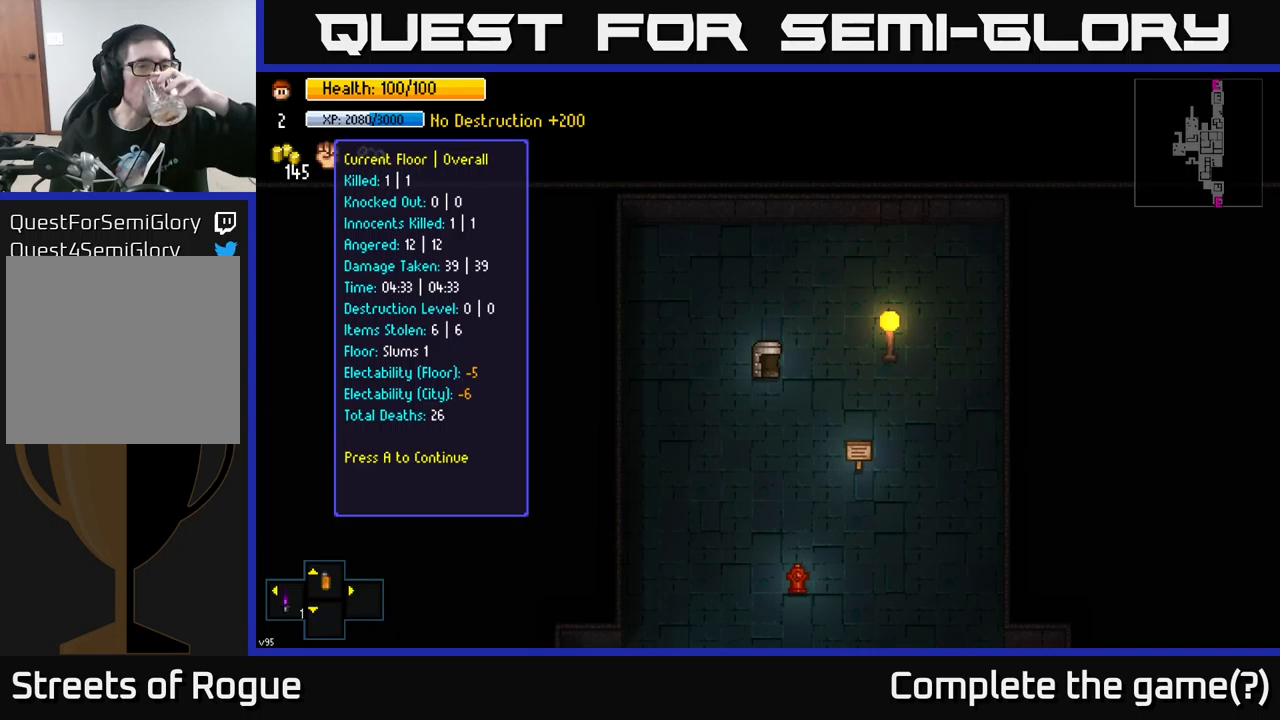
{"buttons": [], "left_stick": "center", "right_stick": "center", "events": []}
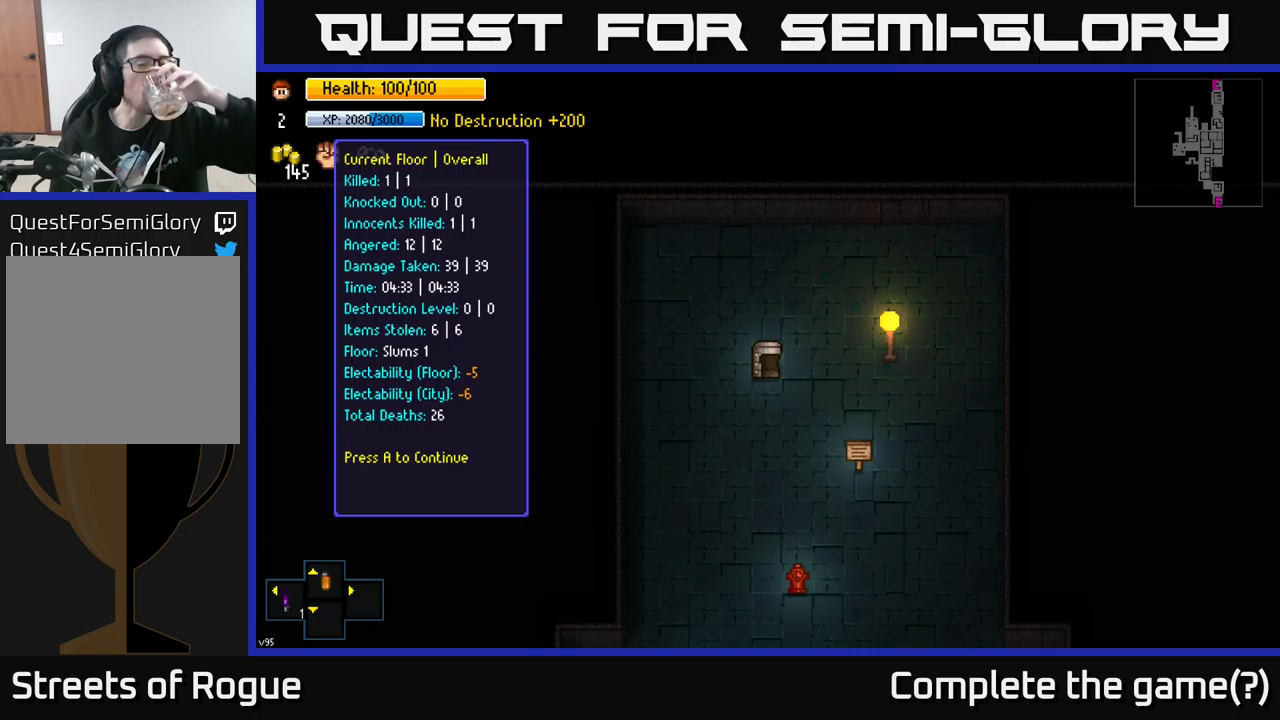
{"buttons": [], "left_stick": "center", "right_stick": "center", "events": []}
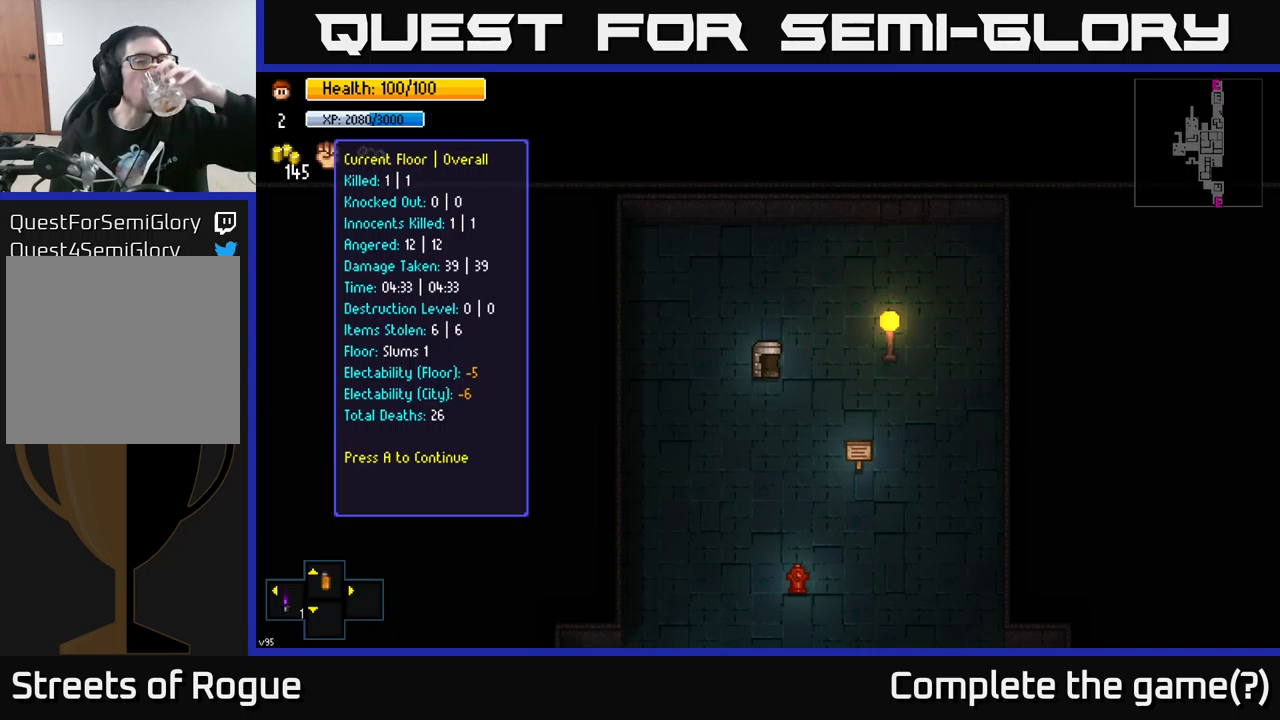
{"buttons": [], "left_stick": "center", "right_stick": "center", "events": []}
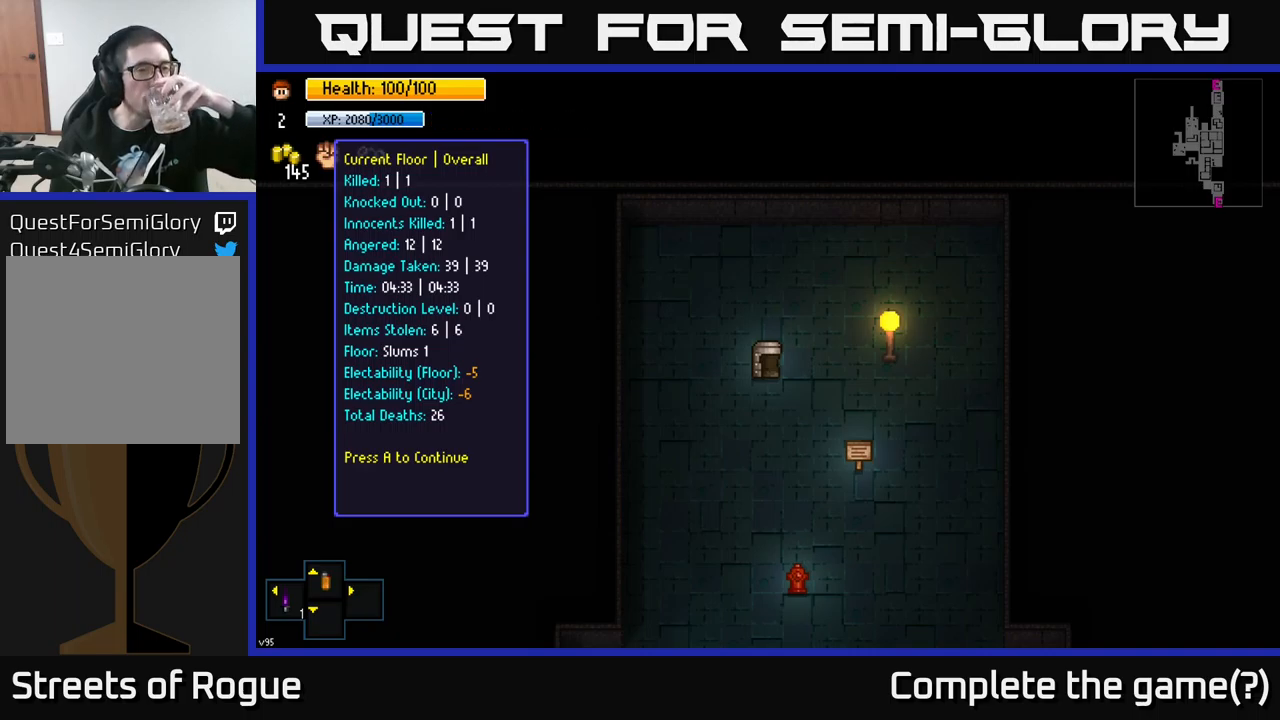
{"buttons": ["A"], "left_stick": "center", "right_stick": "center", "events": [[500, "A", "down"]]}
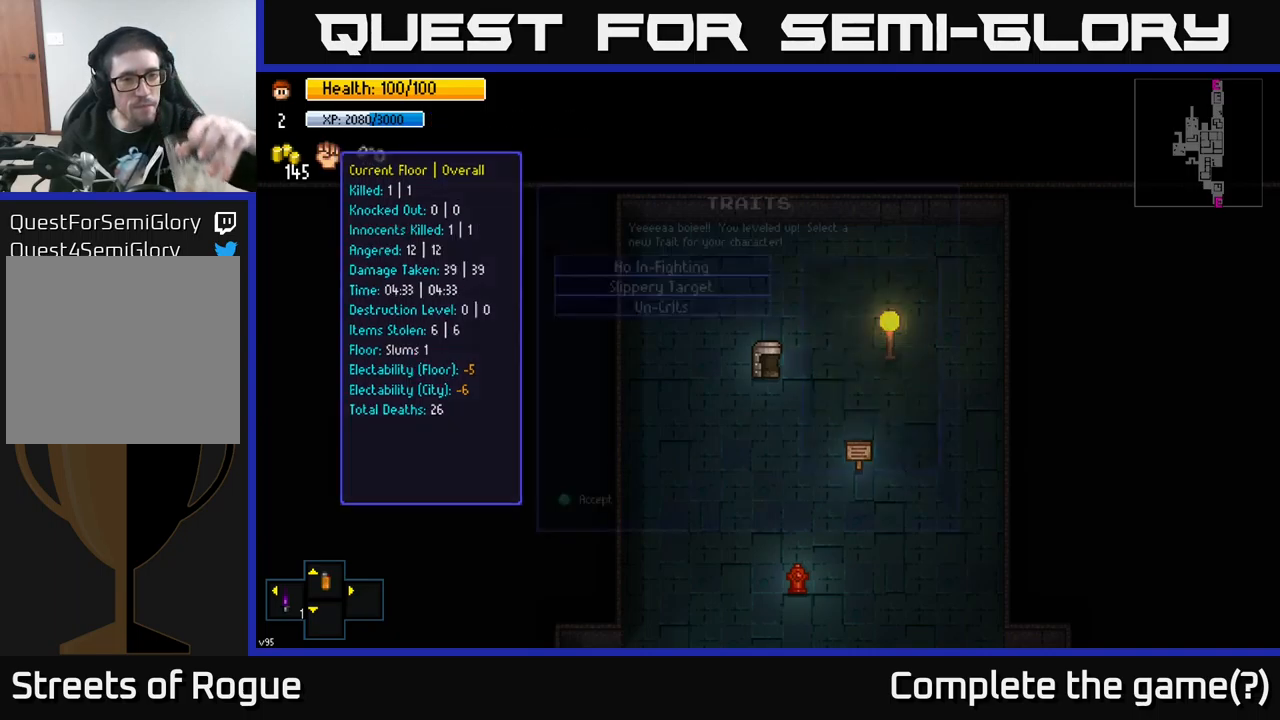
{"buttons": [], "left_stick": "center", "right_stick": "center", "events": [[117, "A", "up"]]}
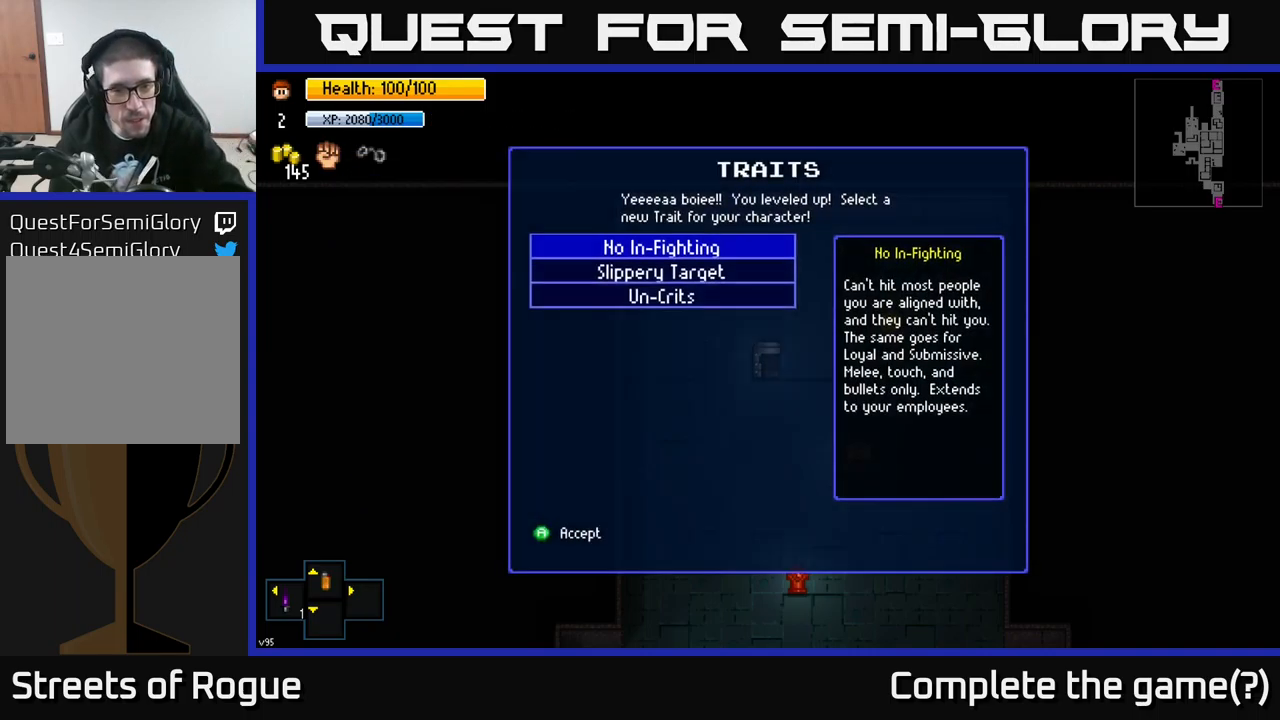
{"buttons": [], "left_stick": "center", "right_stick": "center", "events": []}
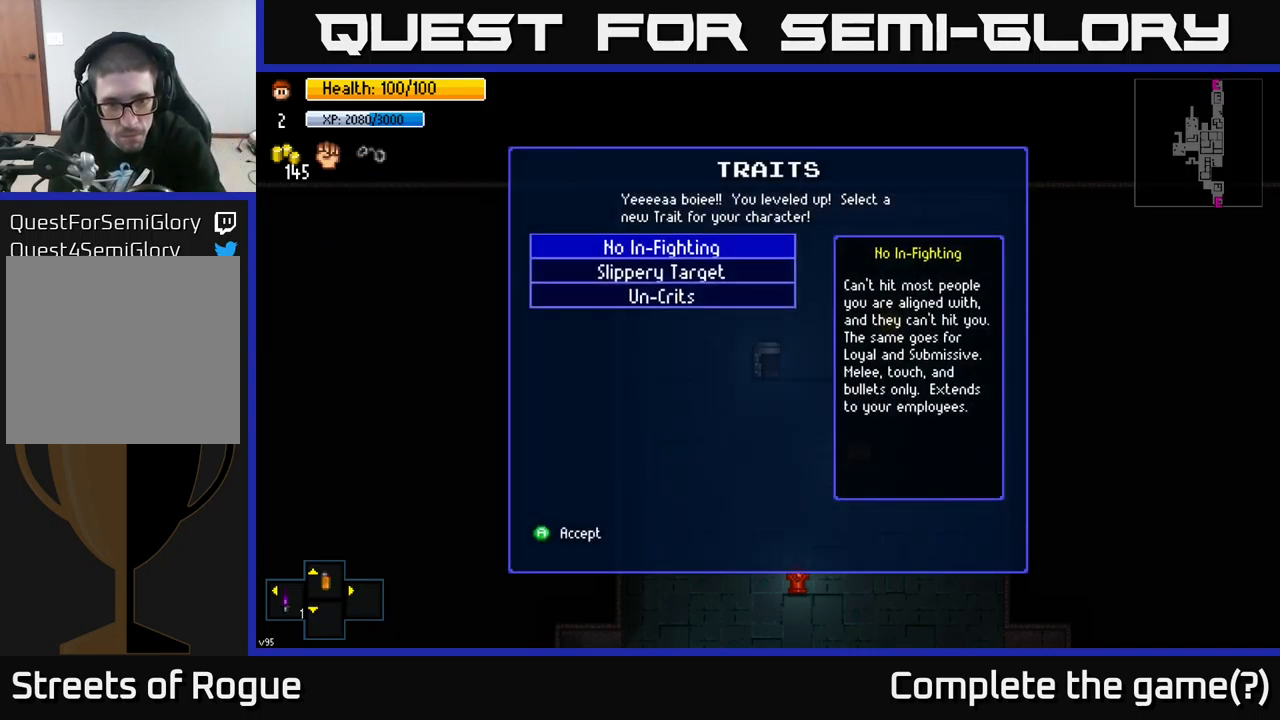
{"buttons": [], "left_stick": "center", "right_stick": "center", "events": []}